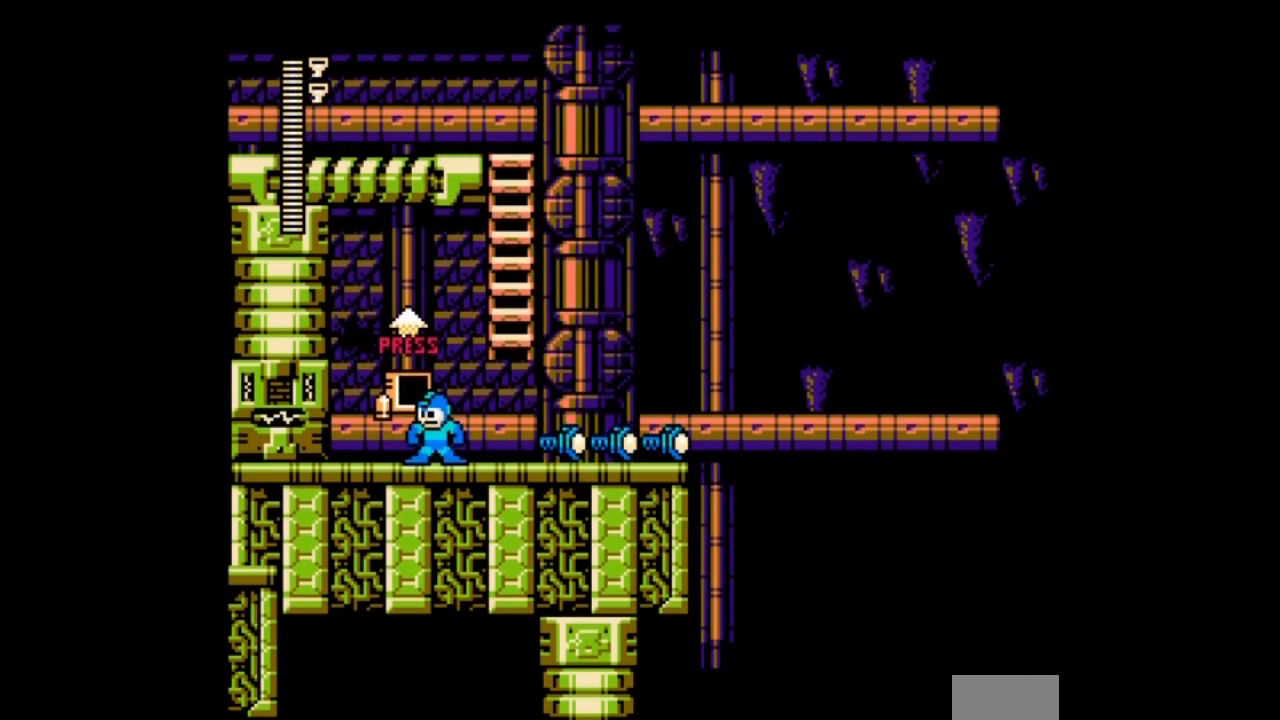
Gameplay with a controller; each line is a JSON object with the inputs held at the frame after it. "events" lists button and stick changes between this image and that frame as [ms after this image, input, new state], when the widget could be followed in between. Not read: L3 R3 START.
{"buttons": ["A"], "events": [[100, "DPAD_UP", "down"], [300, "DPAD_UP", "up"]]}
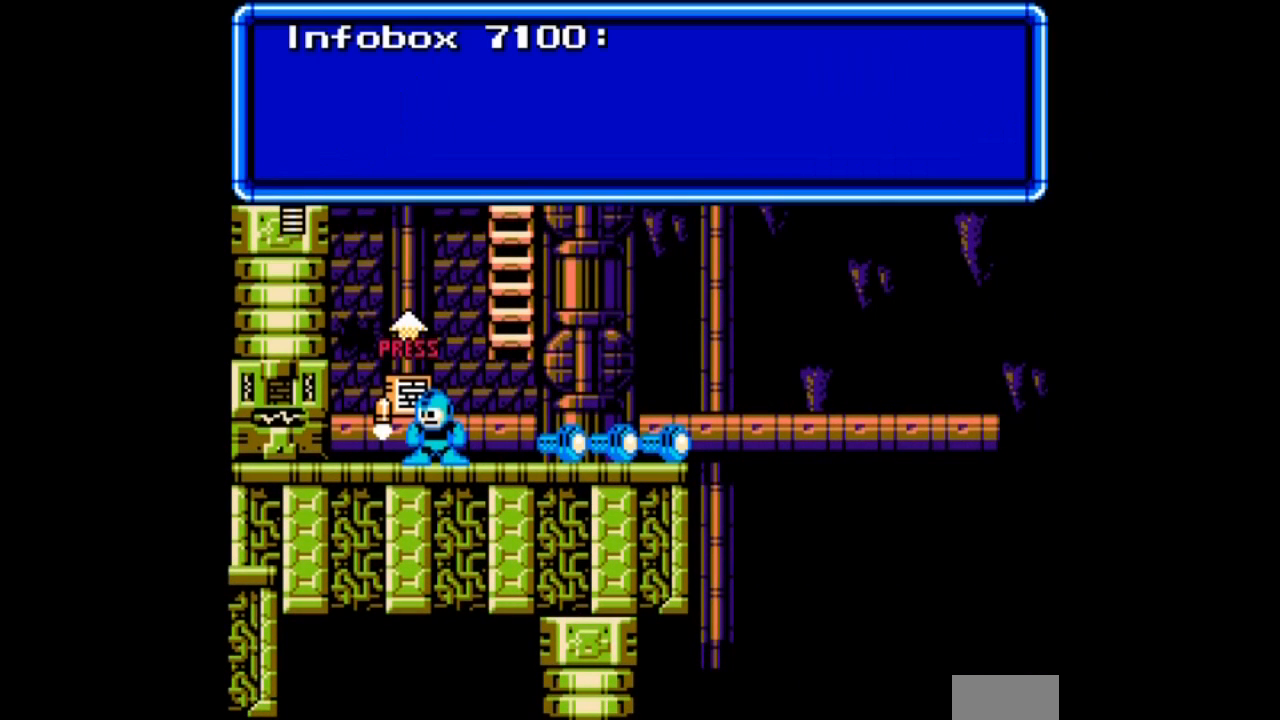
{"buttons": ["A"], "events": []}
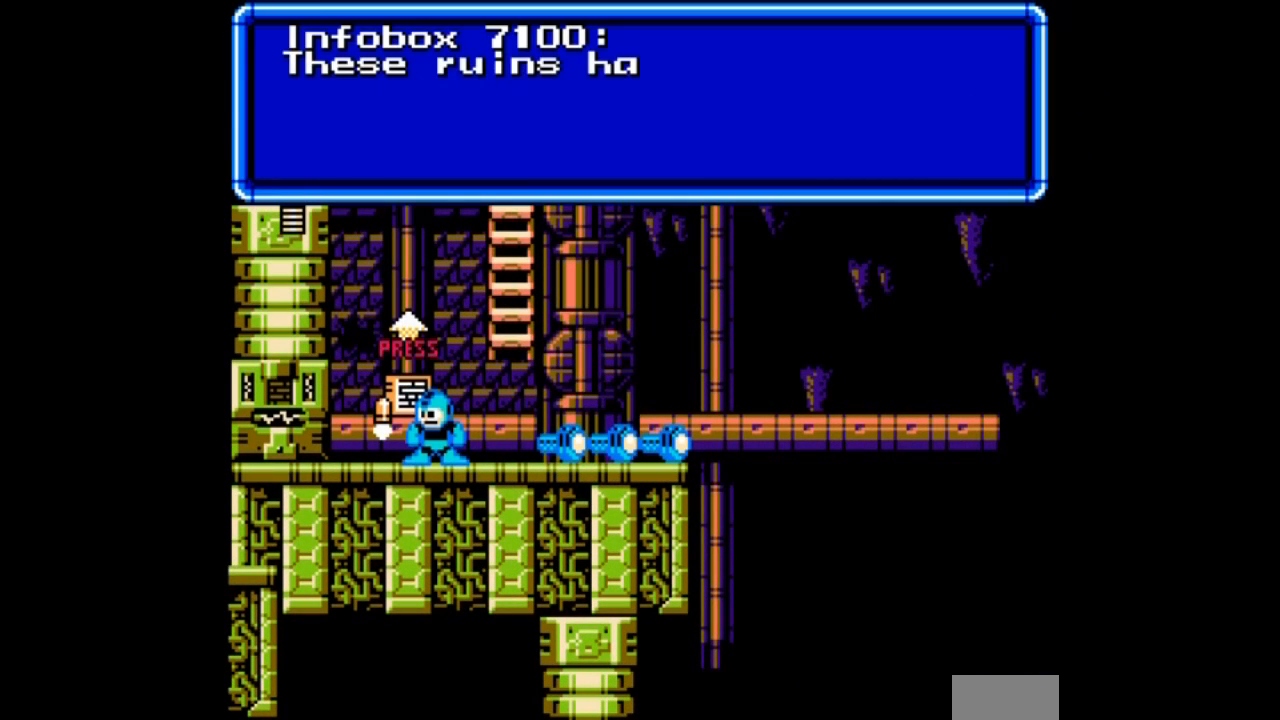
{"buttons": ["A", "B"], "events": [[434, "B", "down"]]}
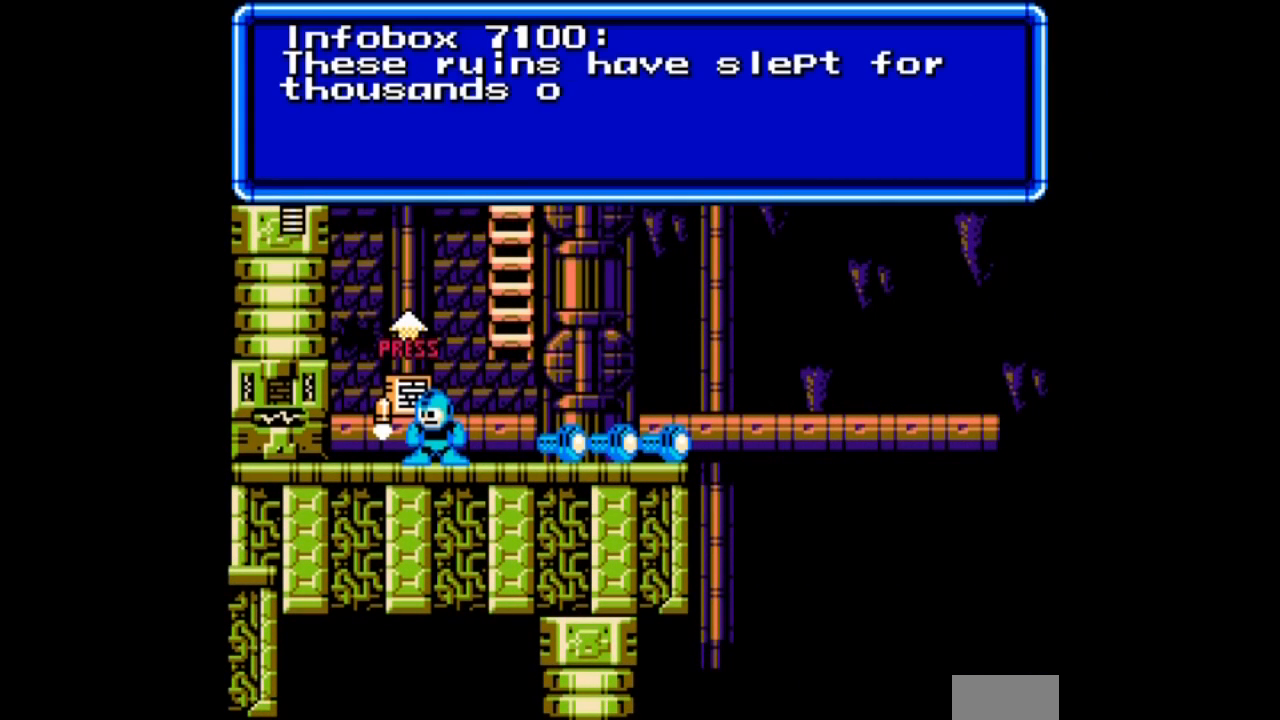
{"buttons": ["A"], "events": [[67, "B", "up"]]}
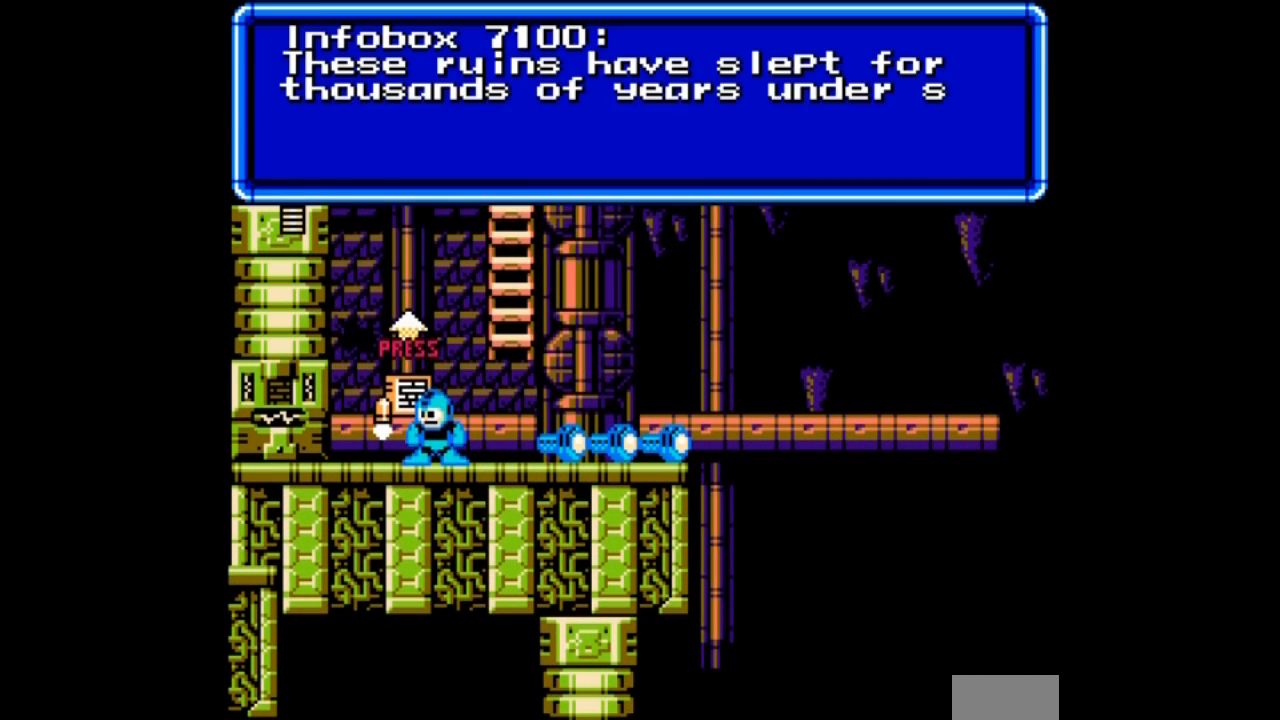
{"buttons": ["A"], "events": []}
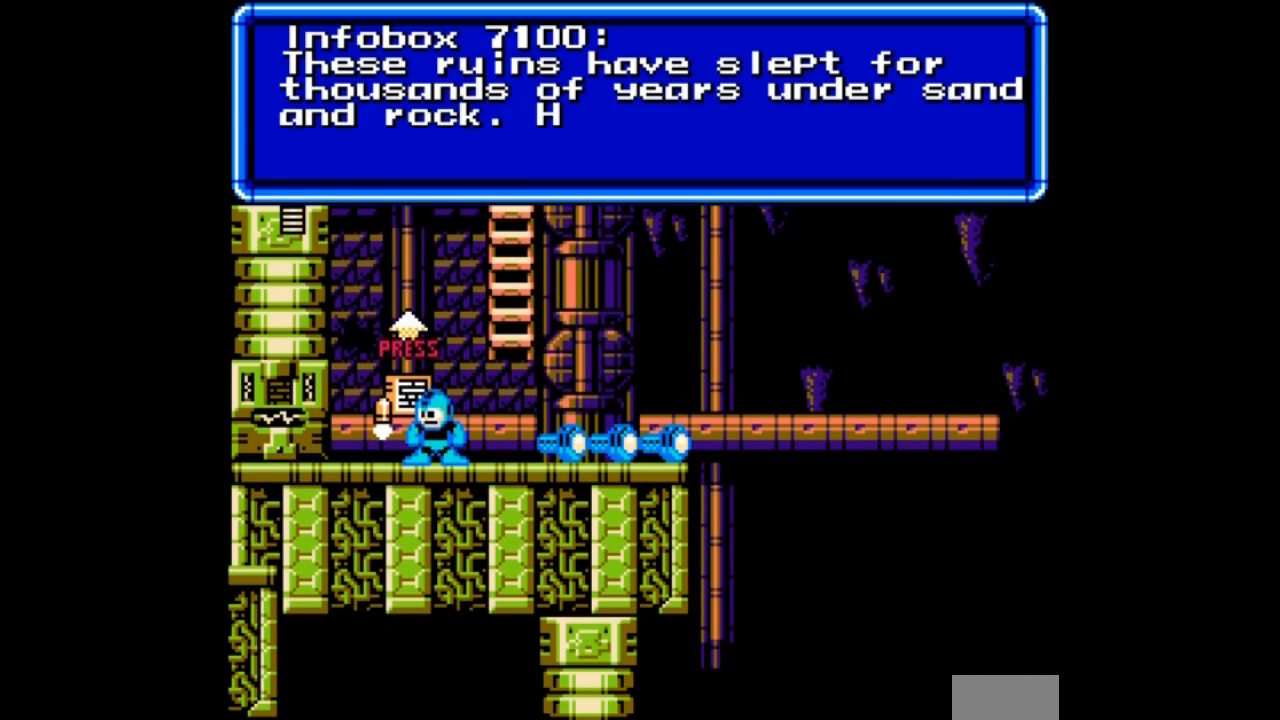
{"buttons": ["A"], "events": [[234, "B", "down"], [334, "B", "up"]]}
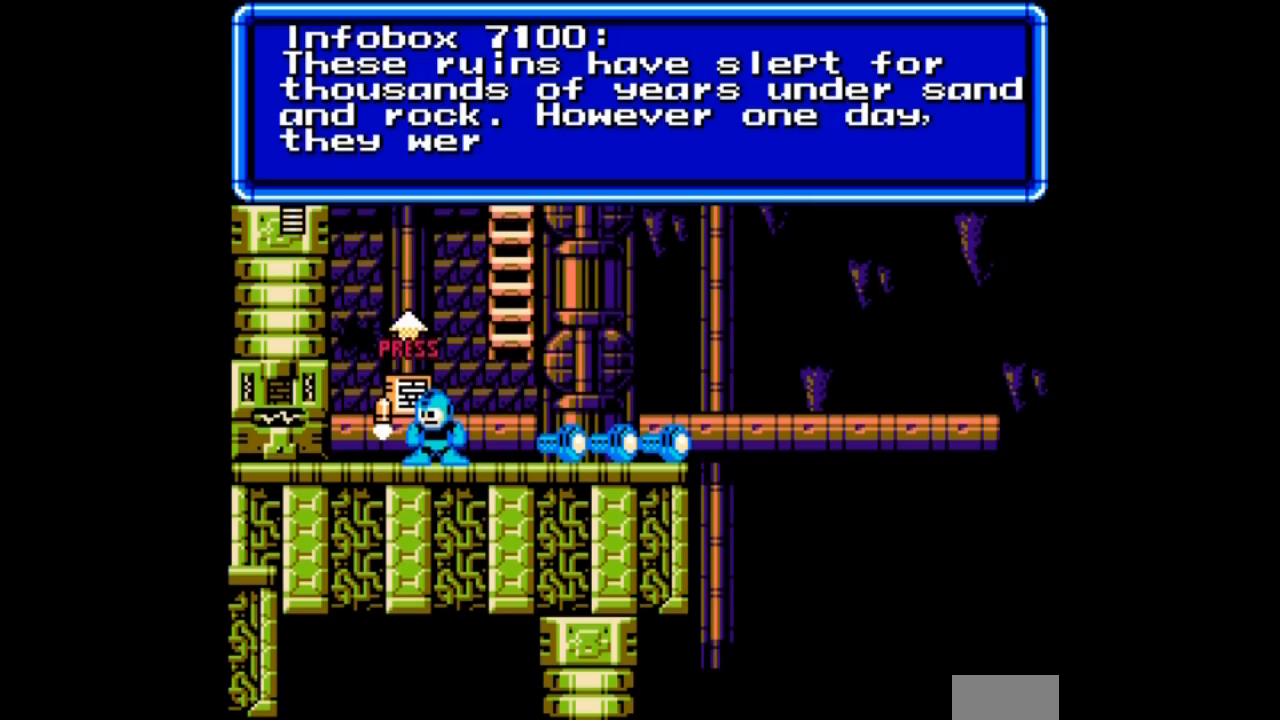
{"buttons": ["A", "B"], "events": [[501, "B", "down"]]}
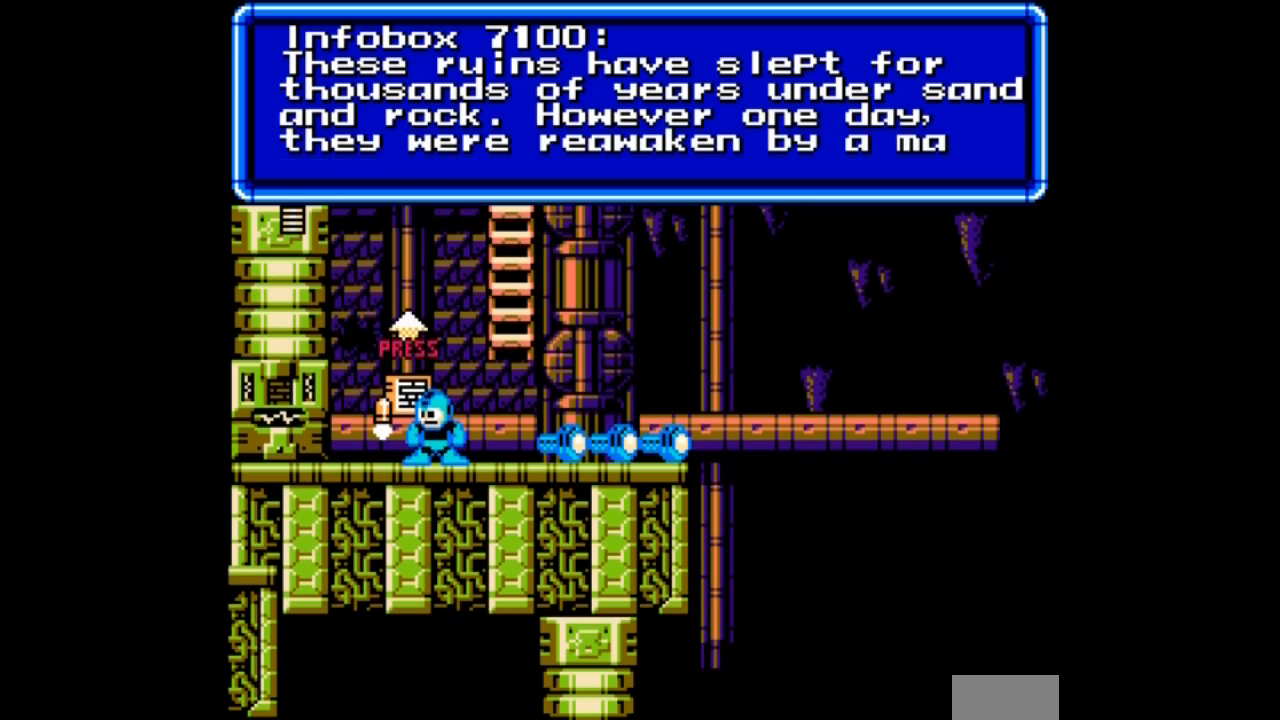
{"buttons": ["A"], "events": [[100, "B", "up"]]}
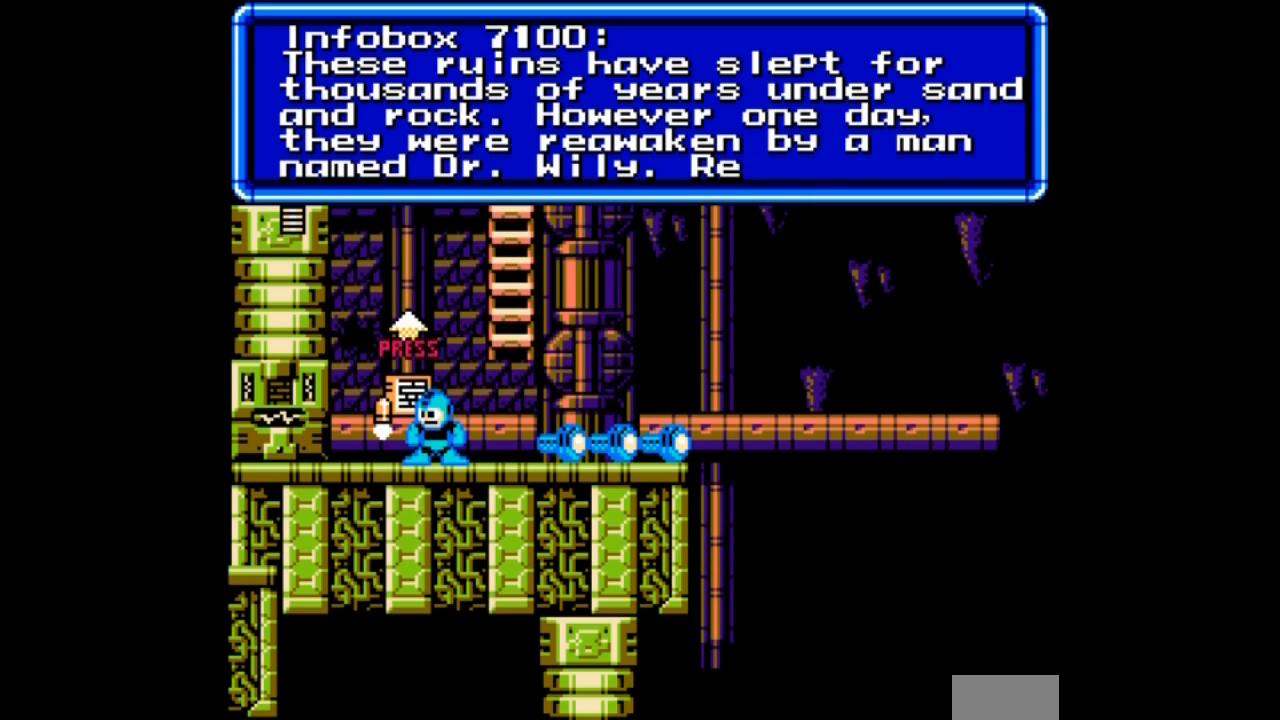
{"buttons": ["A"], "events": []}
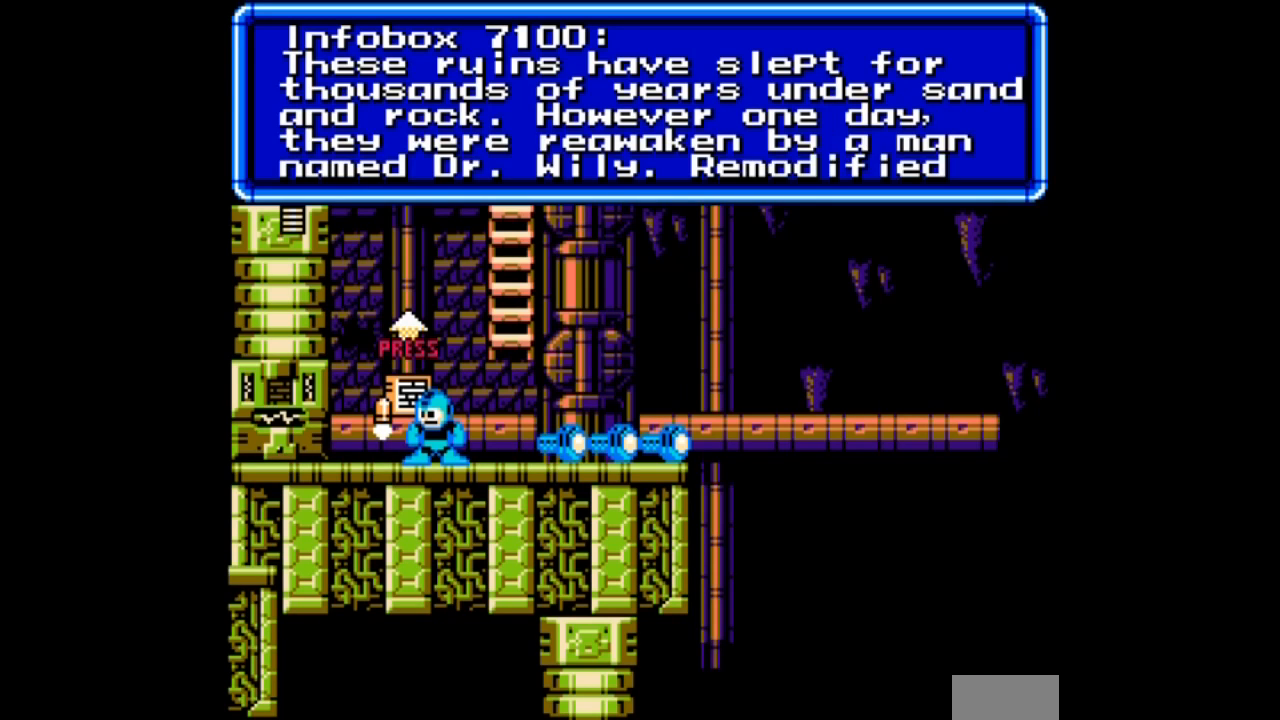
{"buttons": ["A"], "events": [[100, "B", "down"], [200, "B", "up"]]}
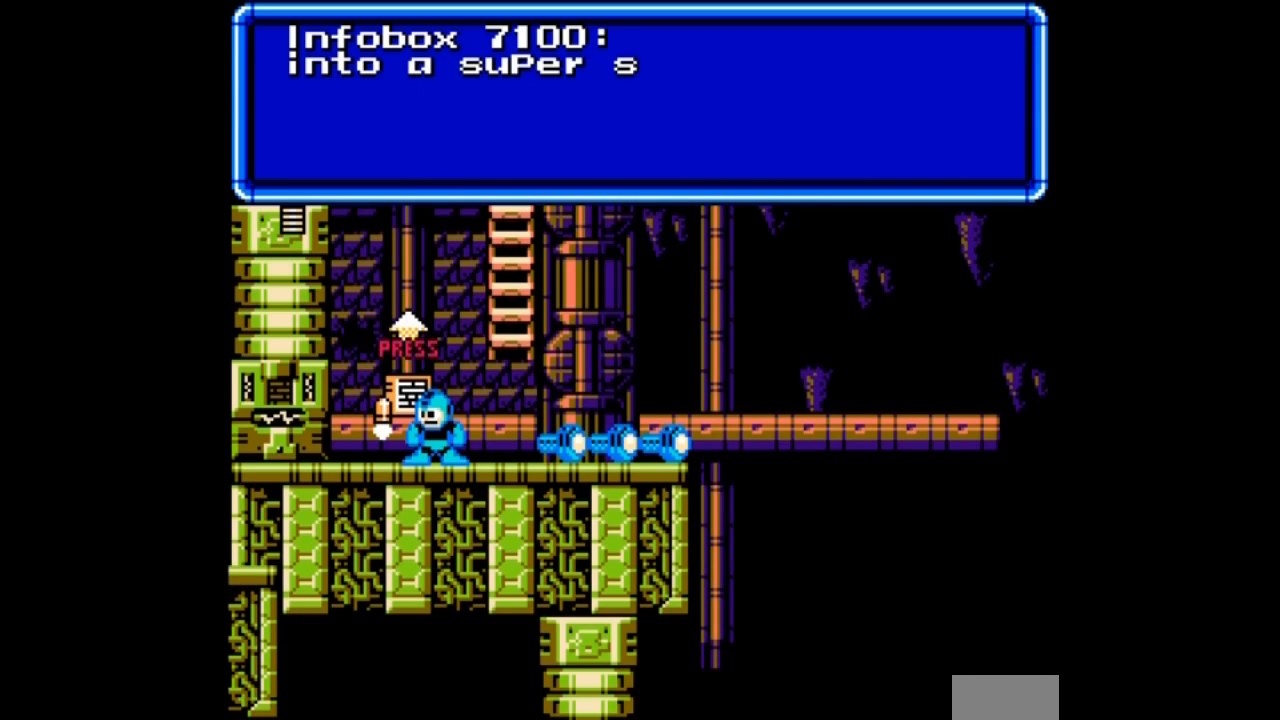
{"buttons": ["A"], "events": []}
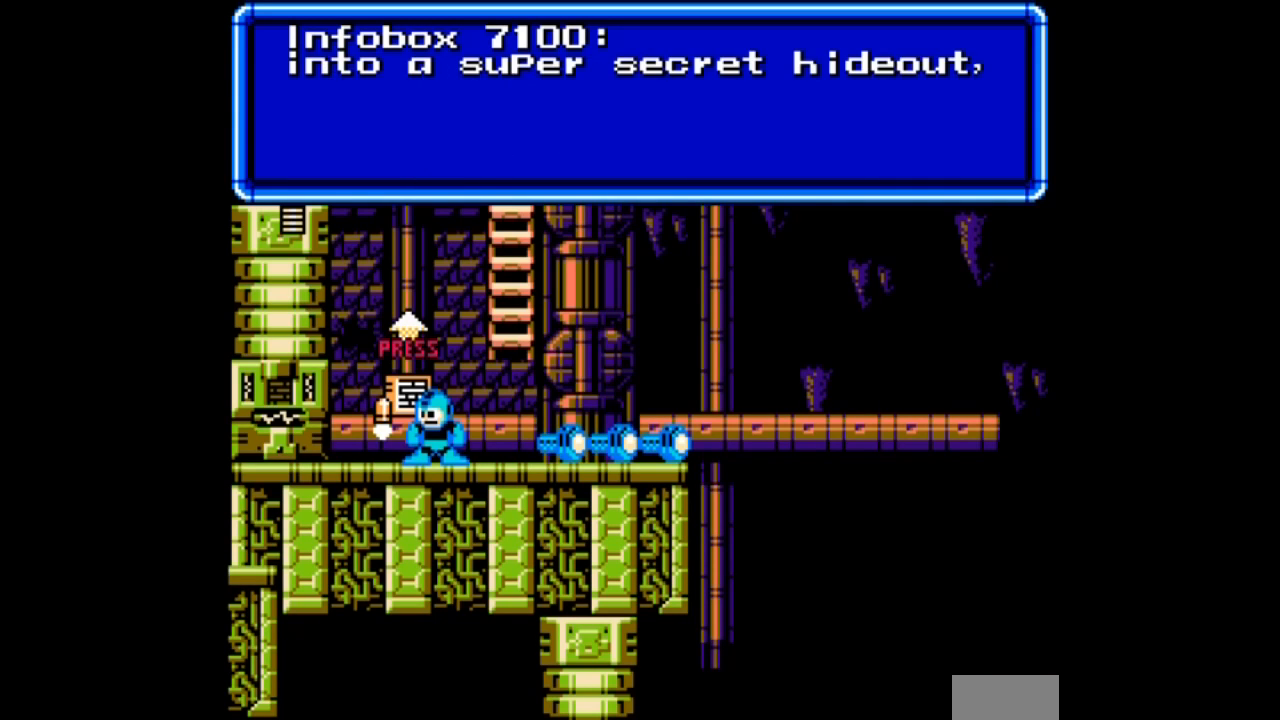
{"buttons": ["A"], "events": []}
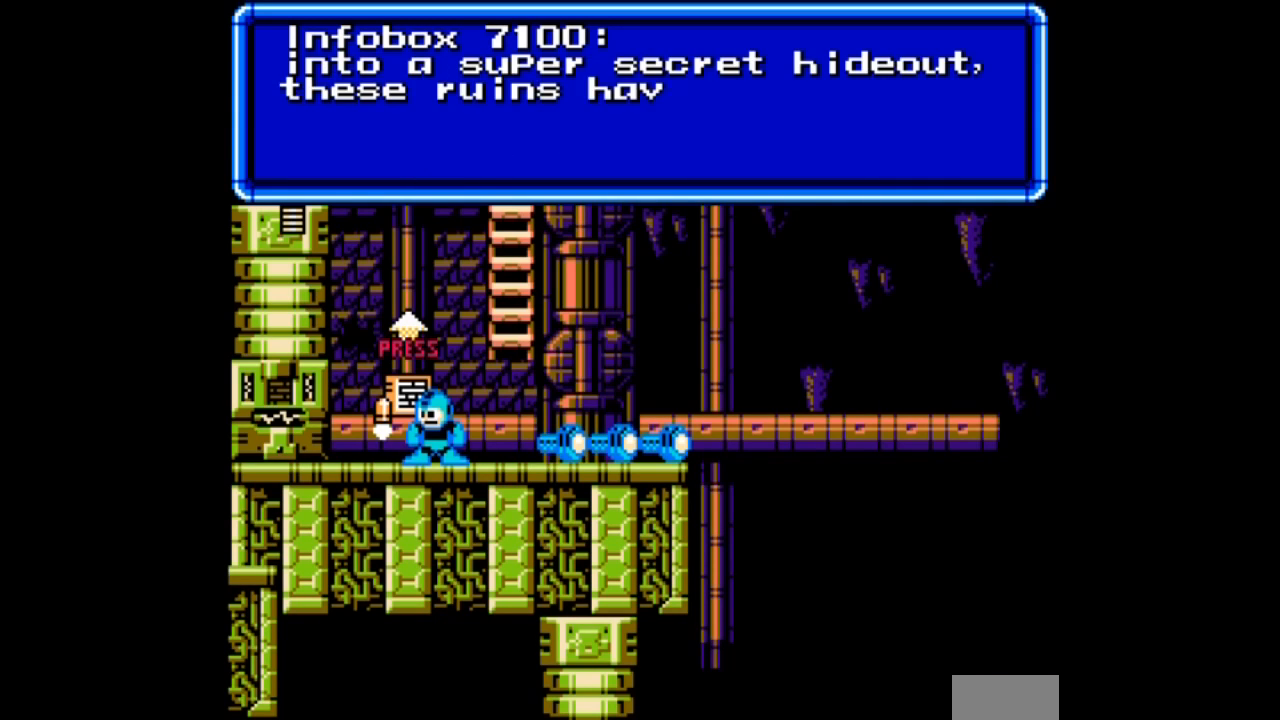
{"buttons": [], "events": [[301, "A", "up"]]}
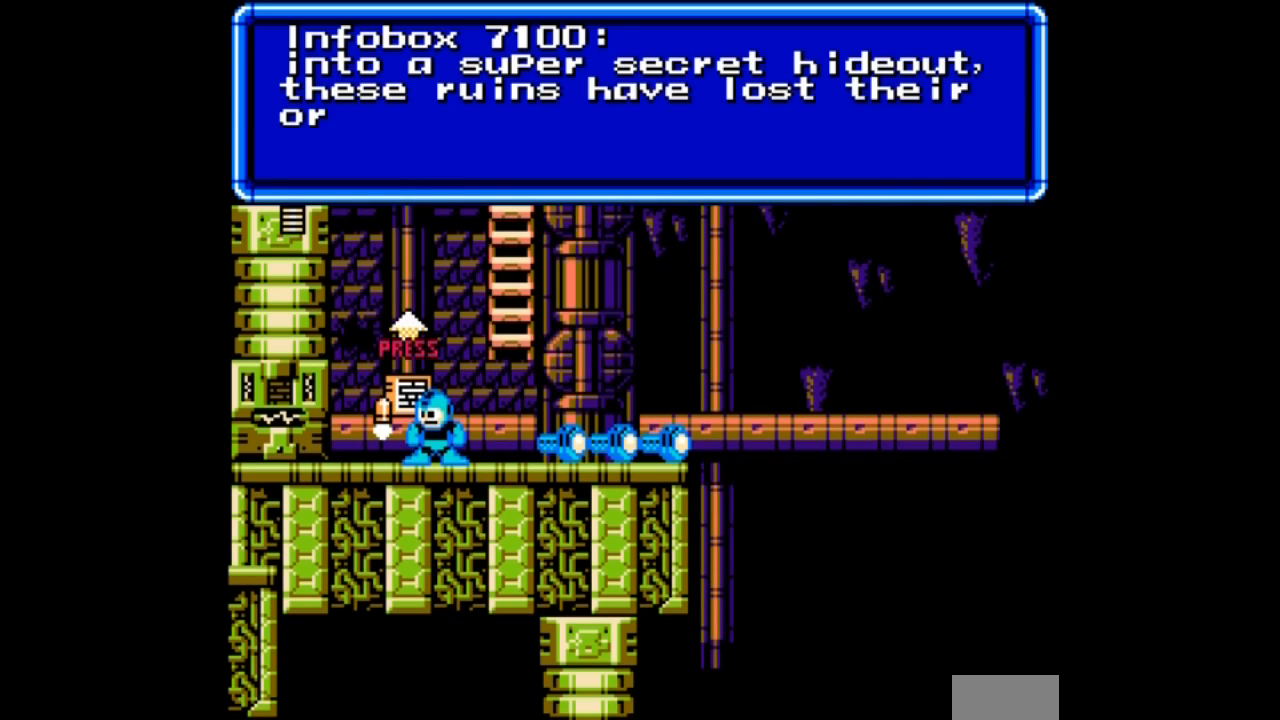
{"buttons": [], "events": []}